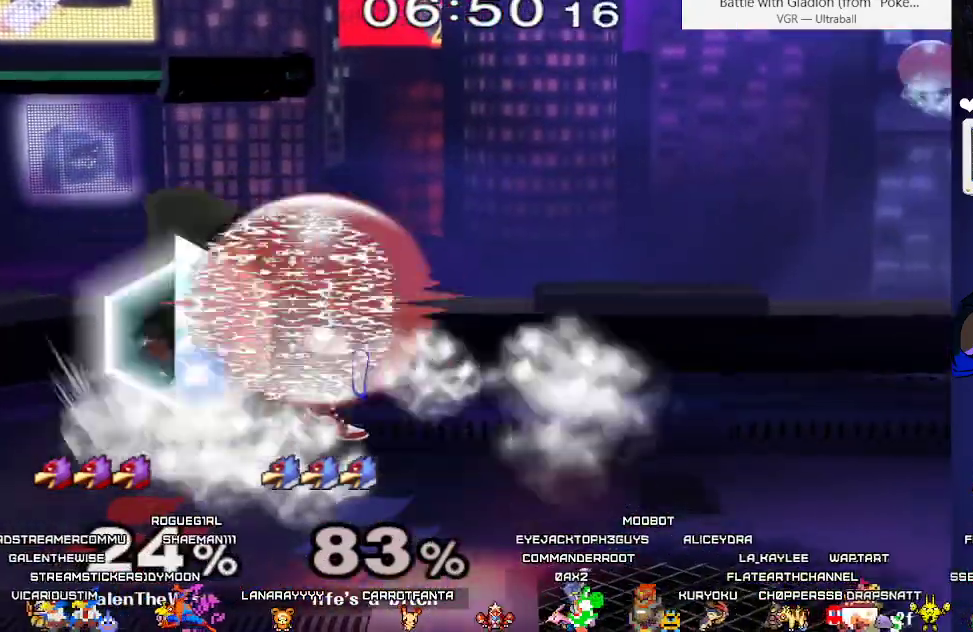
Gameplay with a controller (arcade stick); each line is a JSON object with the inputs held at the frame after it. "events" lists button and stick changes between this image and that frame as [ms after this image, input, new state], when the widget could be followed in between. Not read: L3 R3 other_buttons.
{"buttons": ["L1"], "events": []}
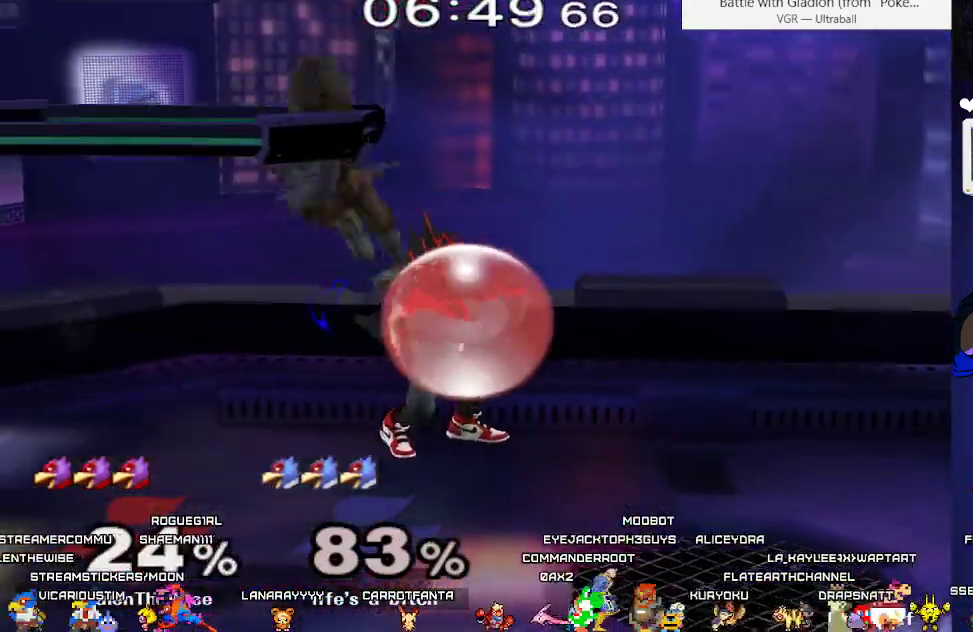
{"buttons": ["DPAD_RIGHT"], "events": [[133, "X", "down"], [183, "DPAD_RIGHT", "down"], [183, "X", "up"], [200, "L1", "up"], [217, "C_LEFT", "down"], [333, "C_LEFT", "up"]]}
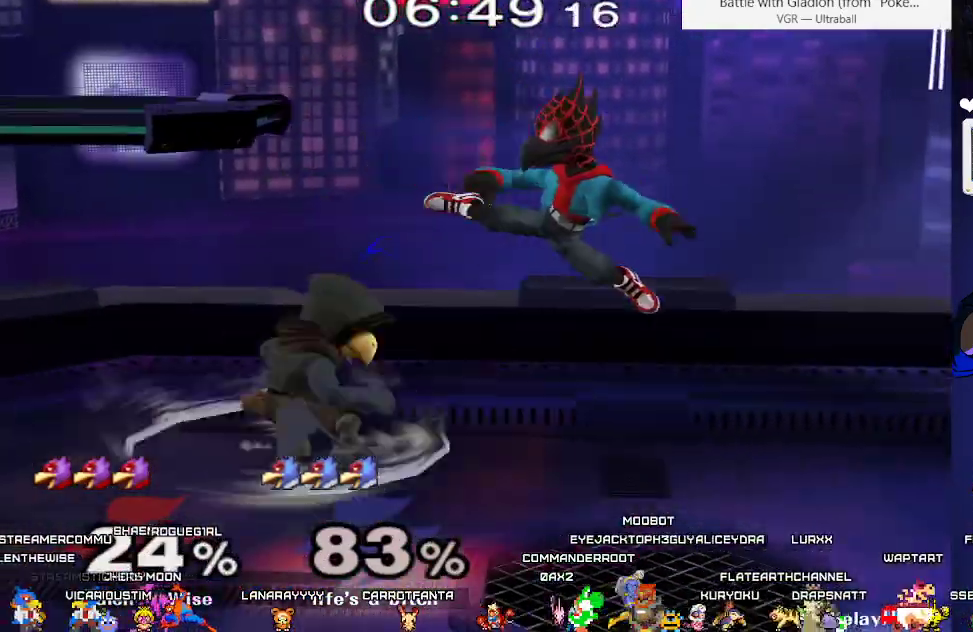
{"buttons": ["B"], "events": [[217, "DPAD_RIGHT", "up"], [283, "X", "down"], [333, "X", "up"], [350, "DPAD_LEFT", "down"], [400, "DPAD_LEFT", "up"], [417, "B", "down"]]}
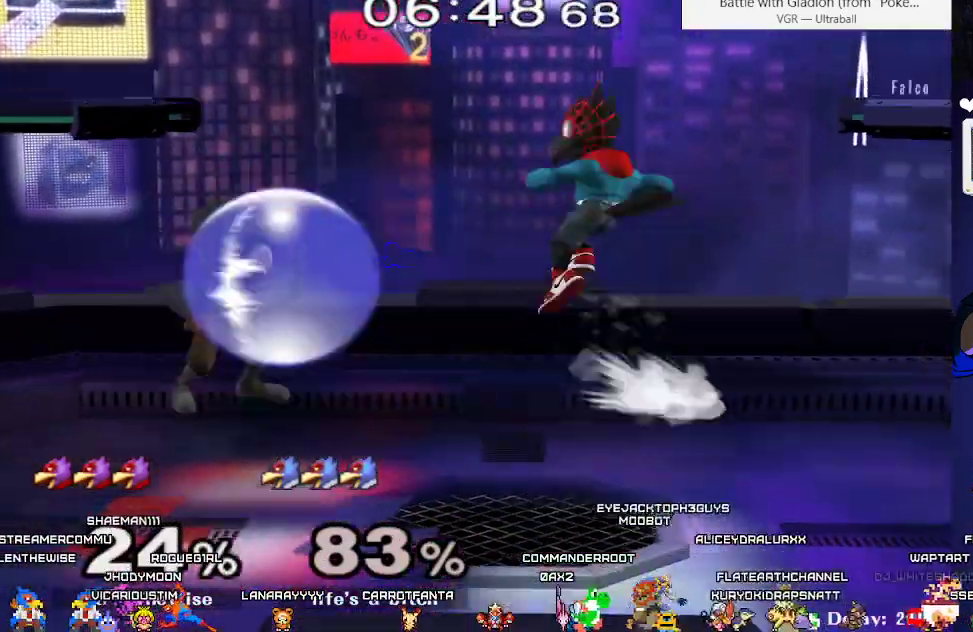
{"buttons": [], "events": [[50, "DPAD_DOWN", "down"], [50, "DPAD_LEFT", "down"], [133, "B", "up"], [183, "DPAD_DOWN", "up"], [317, "A", "down"], [317, "DPAD_LEFT", "up"], [433, "A", "up"]]}
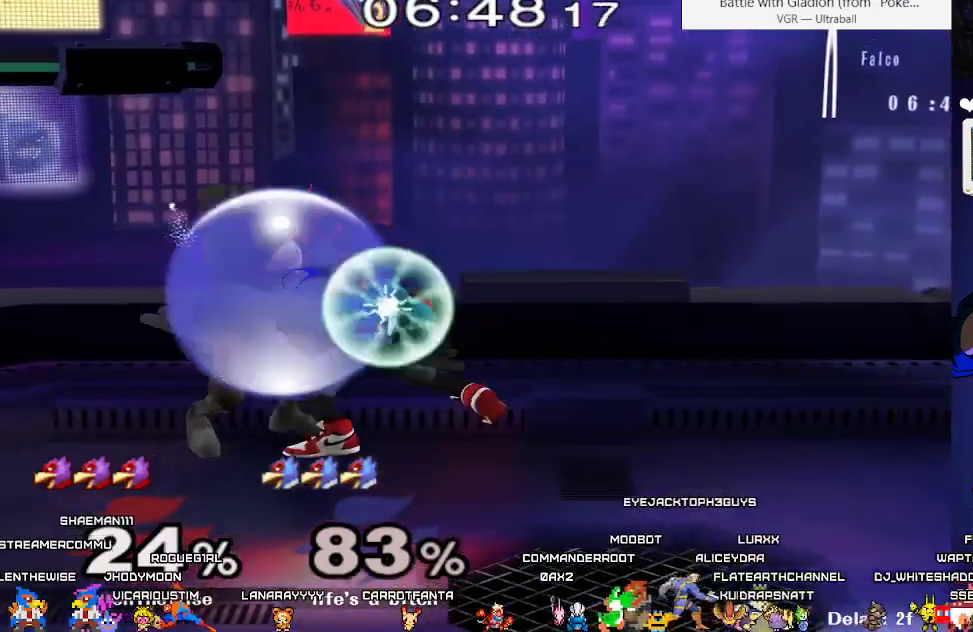
{"buttons": ["B", "DPAD_DOWN", "DPAD_LEFT"], "events": [[133, "DPAD_RIGHT", "down"], [183, "X", "down"], [217, "DPAD_RIGHT", "up"], [233, "X", "up"], [250, "DPAD_LEFT", "down"], [317, "DPAD_LEFT", "up"], [367, "B", "down"], [450, "DPAD_LEFT", "down"], [483, "DPAD_DOWN", "down"]]}
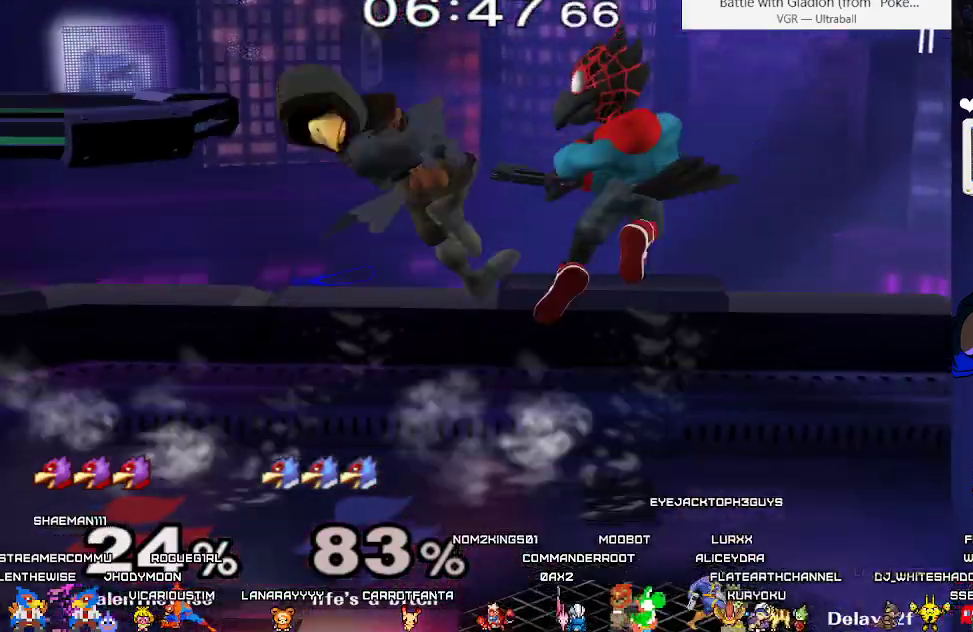
{"buttons": ["L1", "DPAD_DOWN", "DPAD_RIGHT"], "events": [[100, "B", "up"], [117, "DPAD_LEFT", "up"], [333, "L1", "down"], [417, "DPAD_RIGHT", "down"]]}
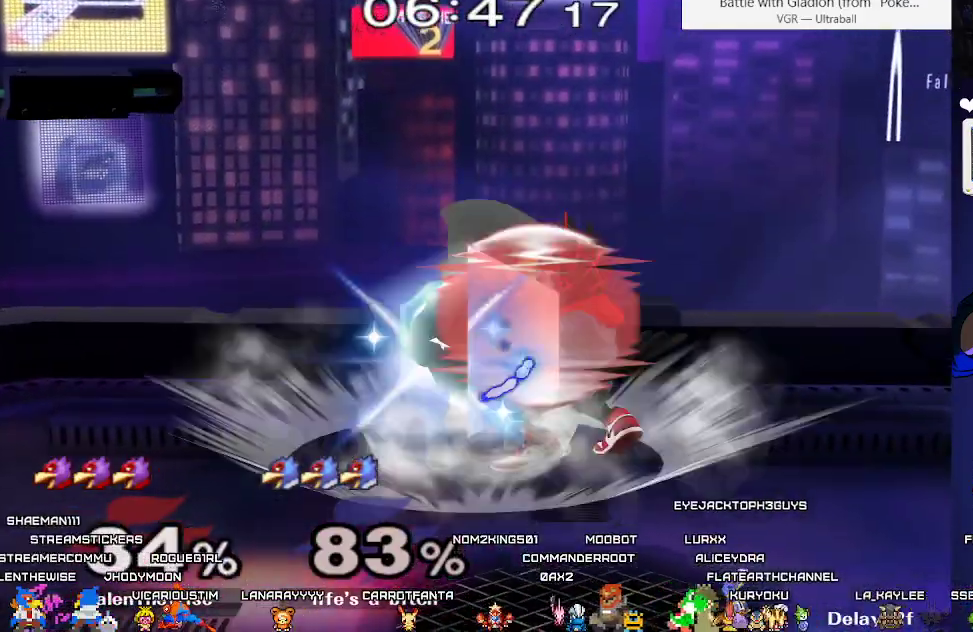
{"buttons": ["L1"], "events": [[33, "DPAD_DOWN", "up"], [367, "DPAD_RIGHT", "up"]]}
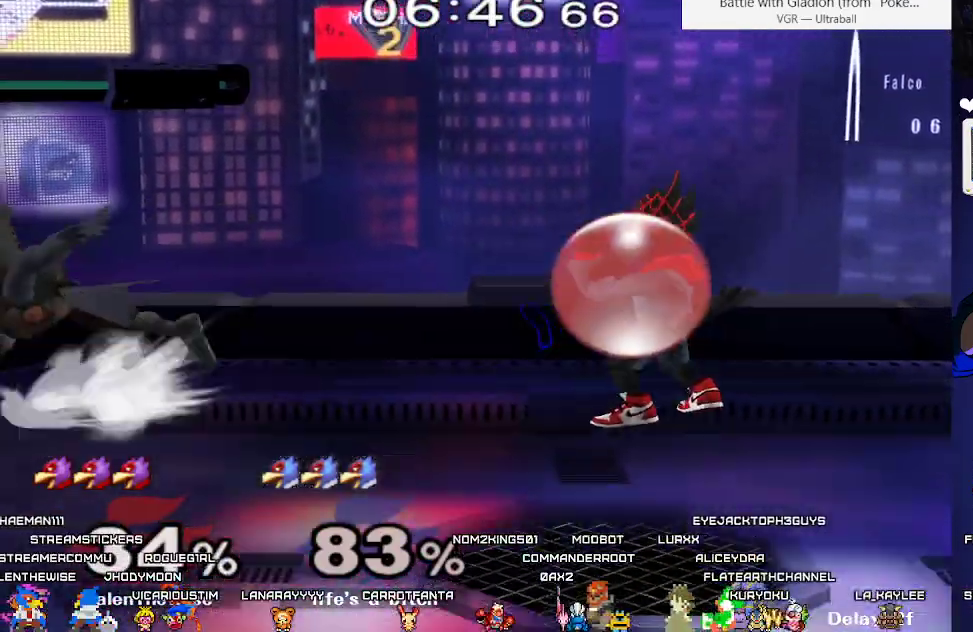
{"buttons": ["L1"], "events": []}
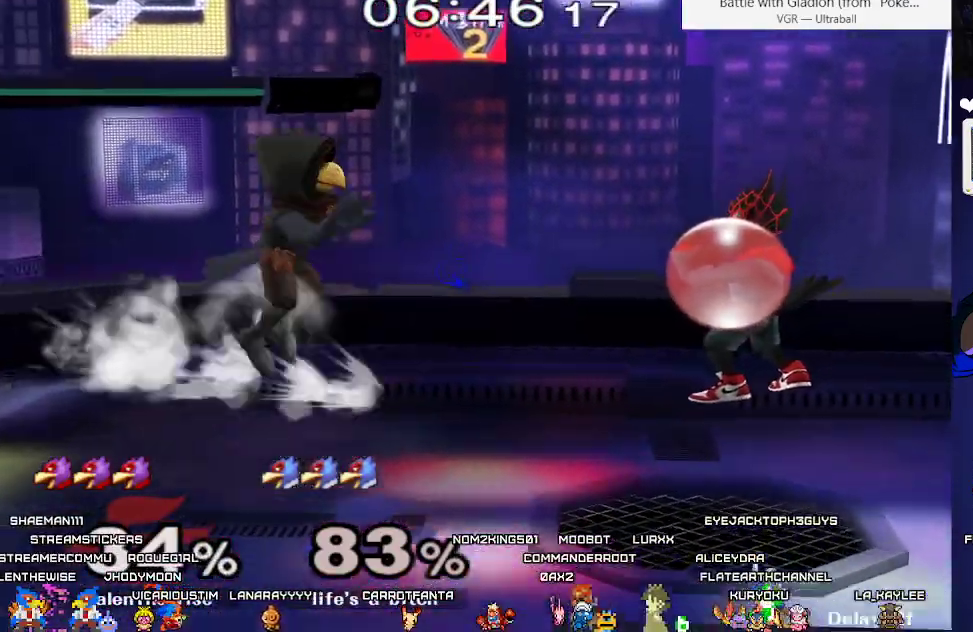
{"buttons": ["DPAD_LEFT"], "events": [[17, "X", "down"], [50, "DPAD_LEFT", "down"], [83, "X", "up"], [117, "C_RIGHT", "down"], [200, "C_RIGHT", "up"], [267, "L1", "up"]]}
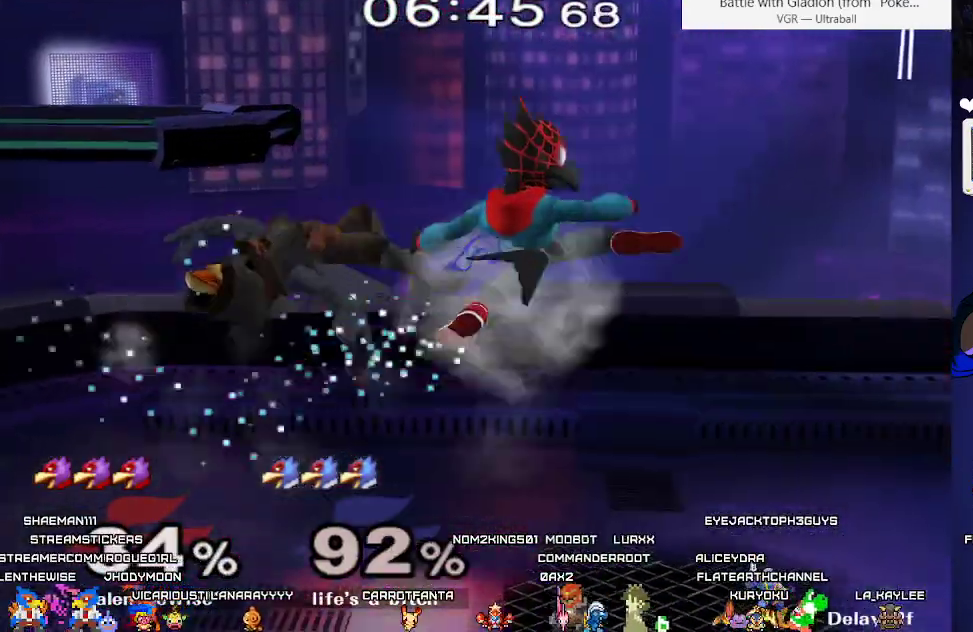
{"buttons": [], "events": [[467, "DPAD_LEFT", "up"]]}
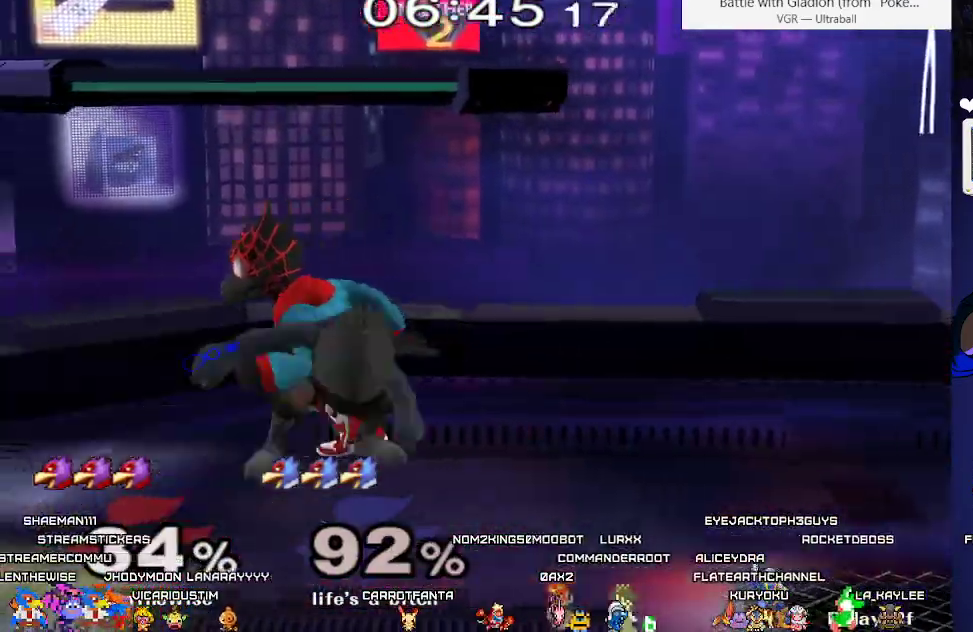
{"buttons": [], "events": [[50, "C_DOWN", "down"], [167, "C_DOWN", "up"]]}
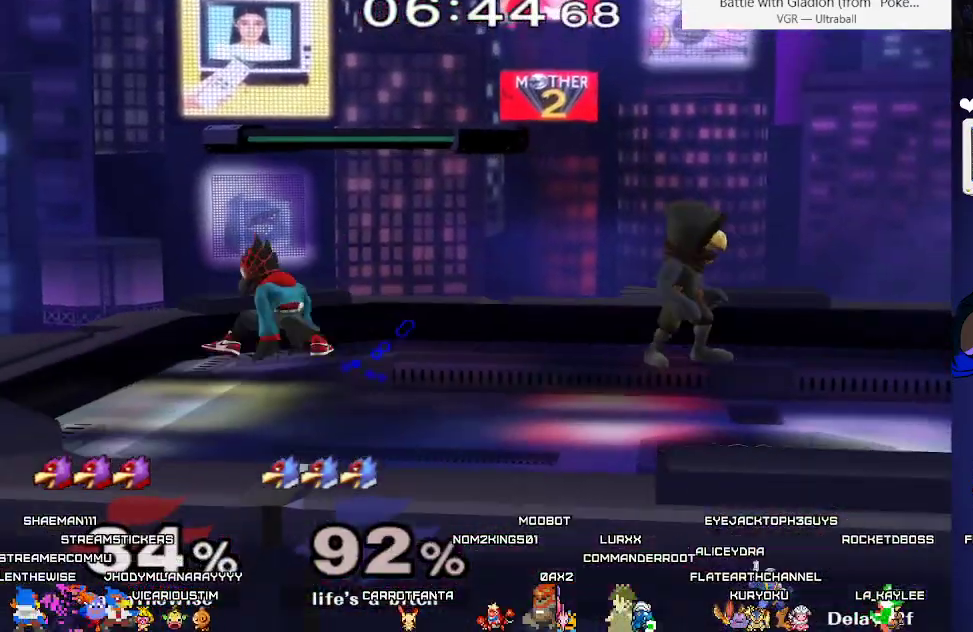
{"buttons": ["L1", "DPAD_LEFT"], "events": [[383, "DPAD_LEFT", "down"], [467, "L1", "down"]]}
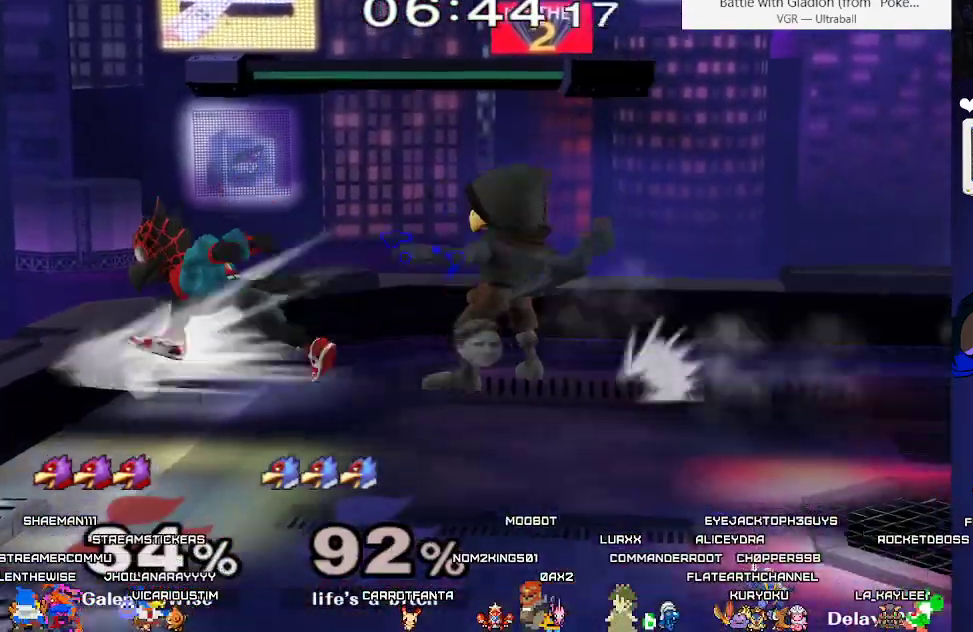
{"buttons": ["DPAD_RIGHT"], "events": [[83, "DPAD_LEFT", "up"], [133, "X", "down"], [183, "X", "up"], [200, "DPAD_RIGHT", "down"], [217, "L1", "up"], [233, "C_RIGHT", "down"], [317, "C_RIGHT", "up"]]}
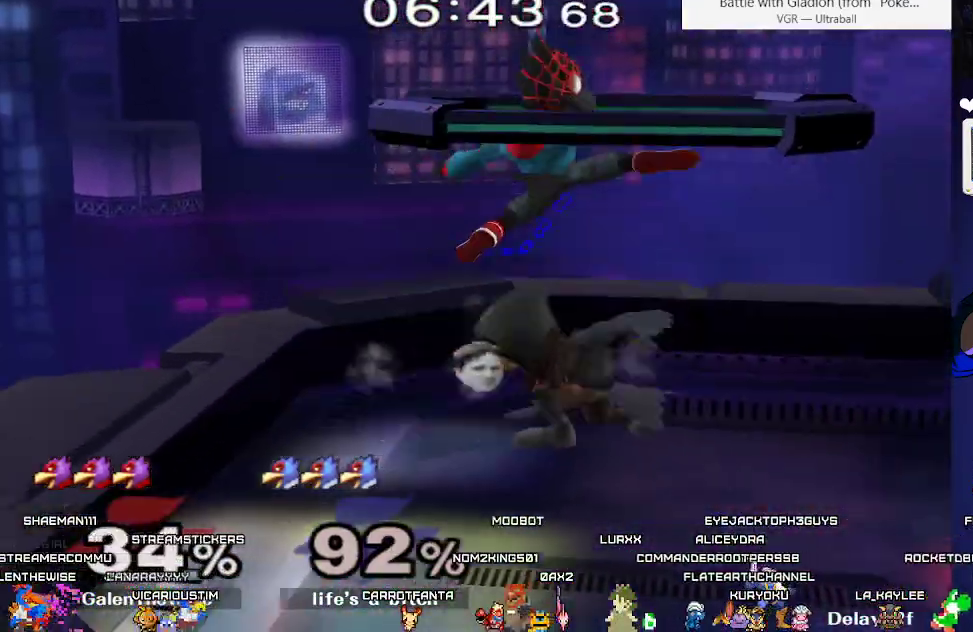
{"buttons": ["A", "DPAD_RIGHT"], "events": [[133, "DPAD_RIGHT", "up"], [350, "DPAD_RIGHT", "down"], [483, "A", "down"]]}
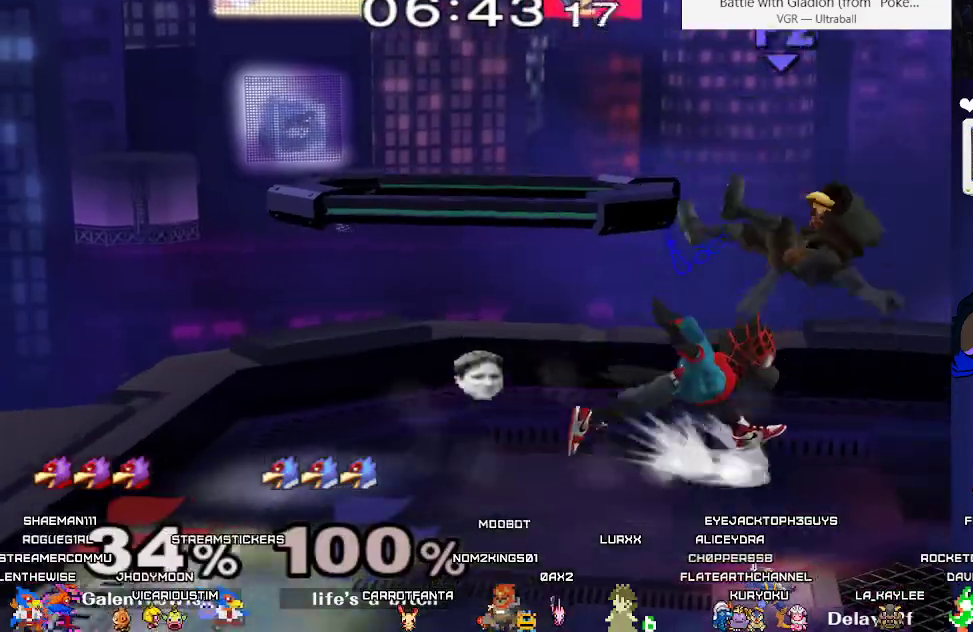
{"buttons": [], "events": [[83, "A", "up"], [483, "DPAD_RIGHT", "up"]]}
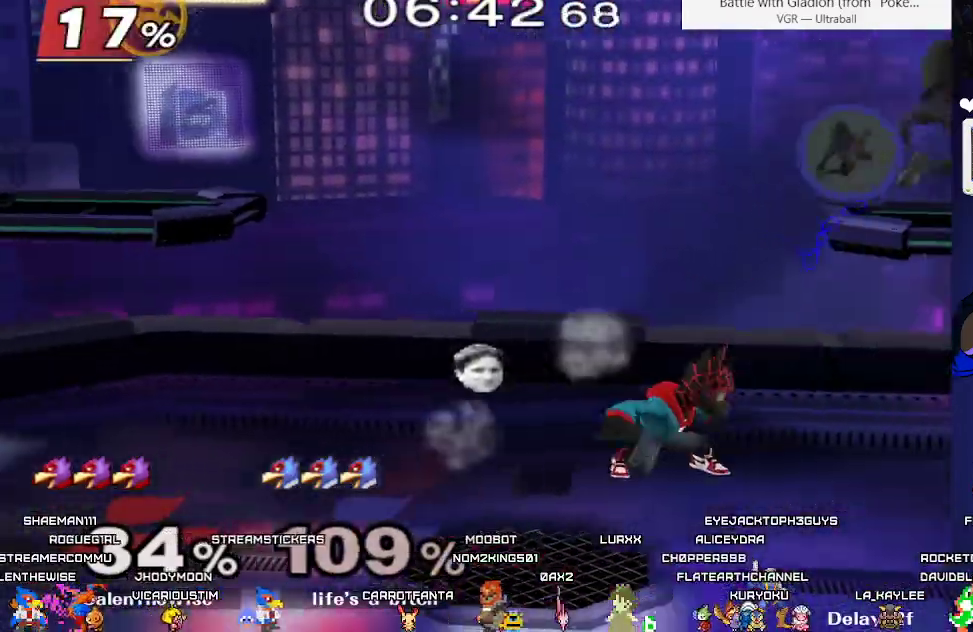
{"buttons": ["DPAD_LEFT"], "events": [[200, "DPAD_RIGHT", "down"], [350, "DPAD_RIGHT", "up"], [500, "DPAD_LEFT", "down"]]}
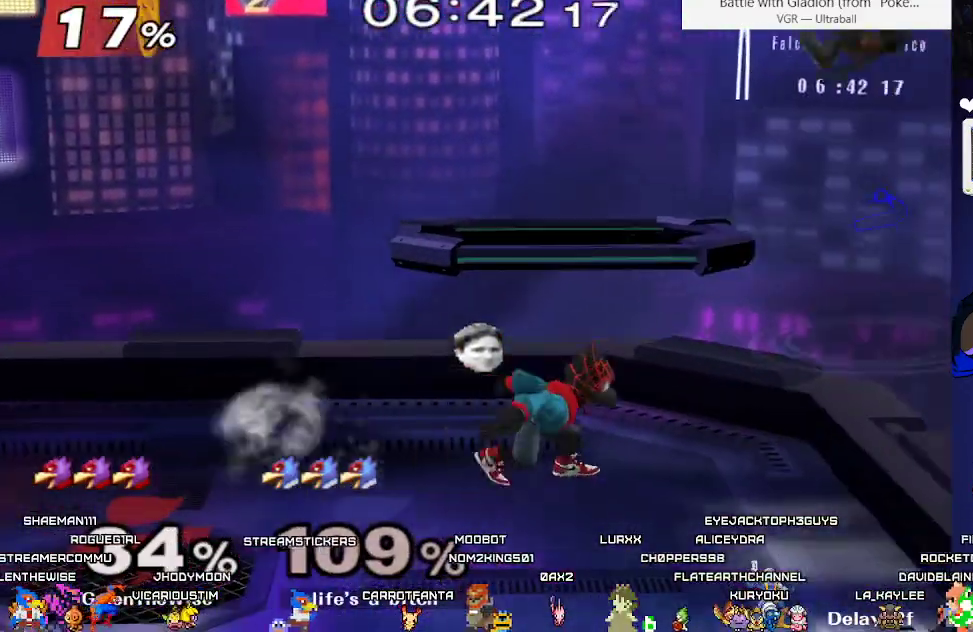
{"buttons": [], "events": [[133, "L1", "down"], [150, "DPAD_LEFT", "up"], [233, "X", "down"], [267, "X", "up"], [367, "L1", "up"]]}